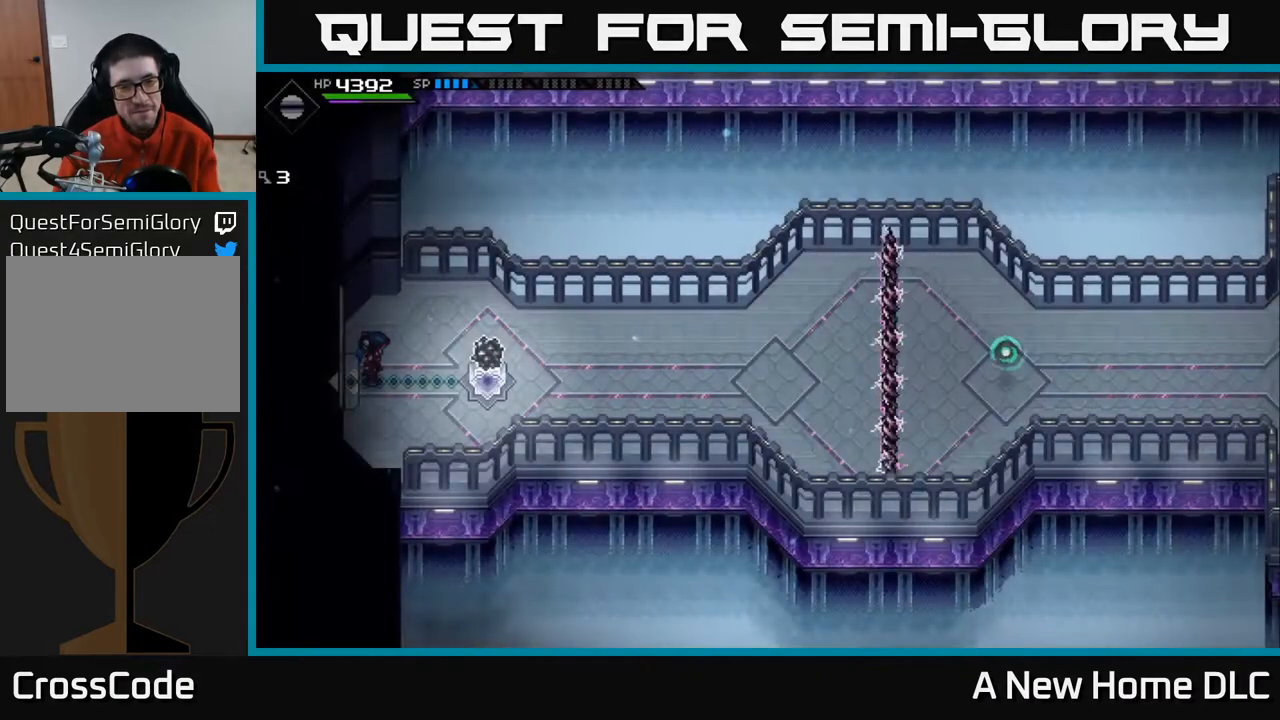
Gameplay with a controller (Xbox layout); each line is a JSON object with the inputs held at the frame after it. "events" lists button and stick changes between this image and that frame as [ms after this image, input, new state], when the widget could be followed in between.
{"buttons": [], "left_stick": "center", "right_stick": "center", "events": []}
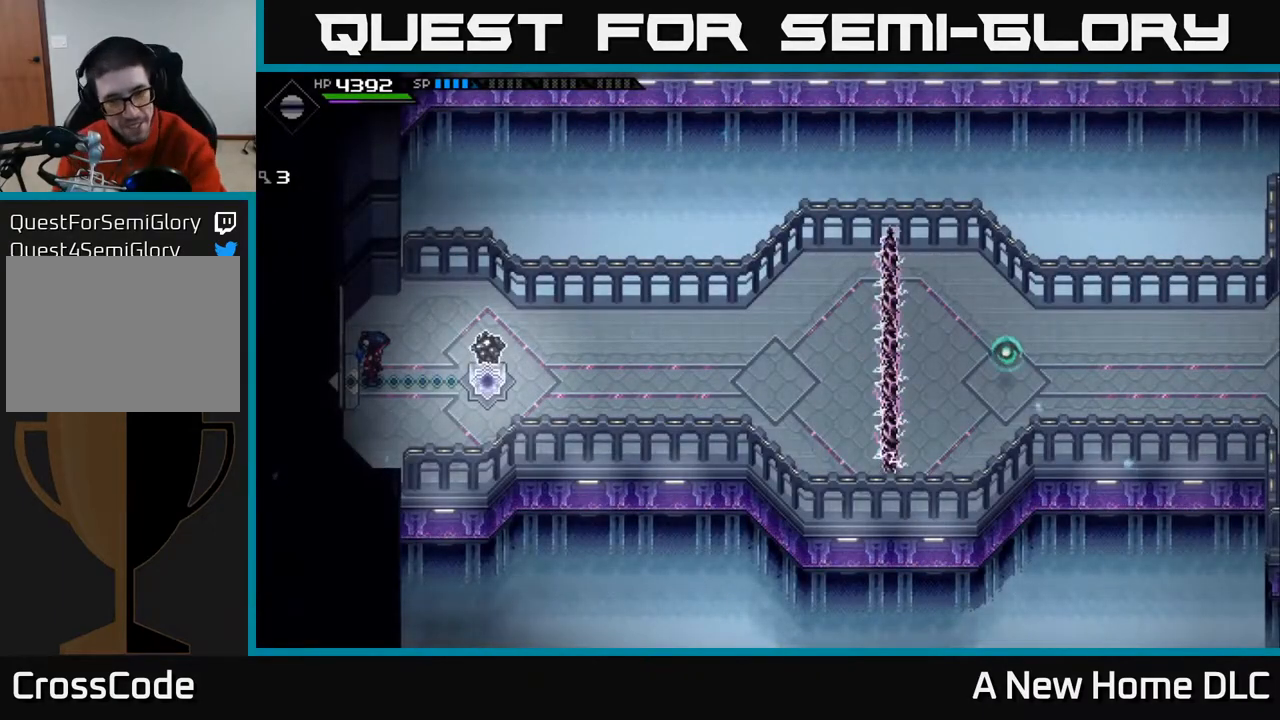
{"buttons": [], "left_stick": "center", "right_stick": "center", "events": []}
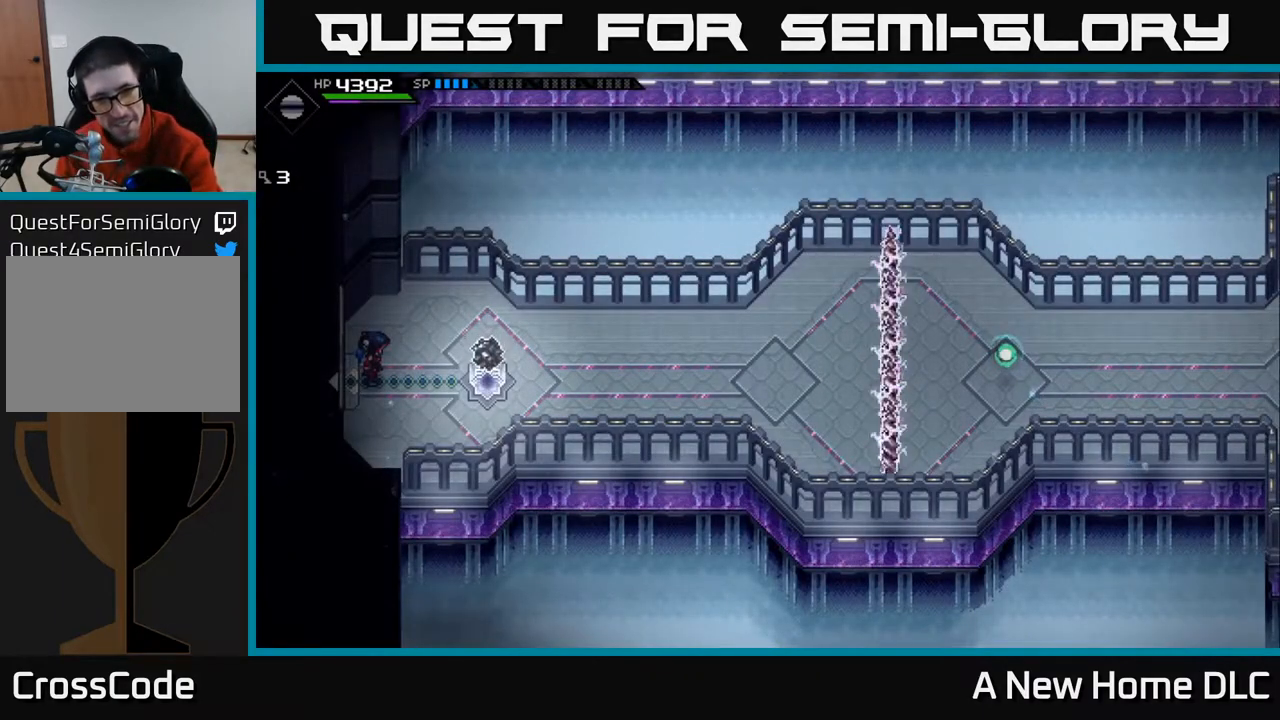
{"buttons": [], "left_stick": "center", "right_stick": "center", "events": []}
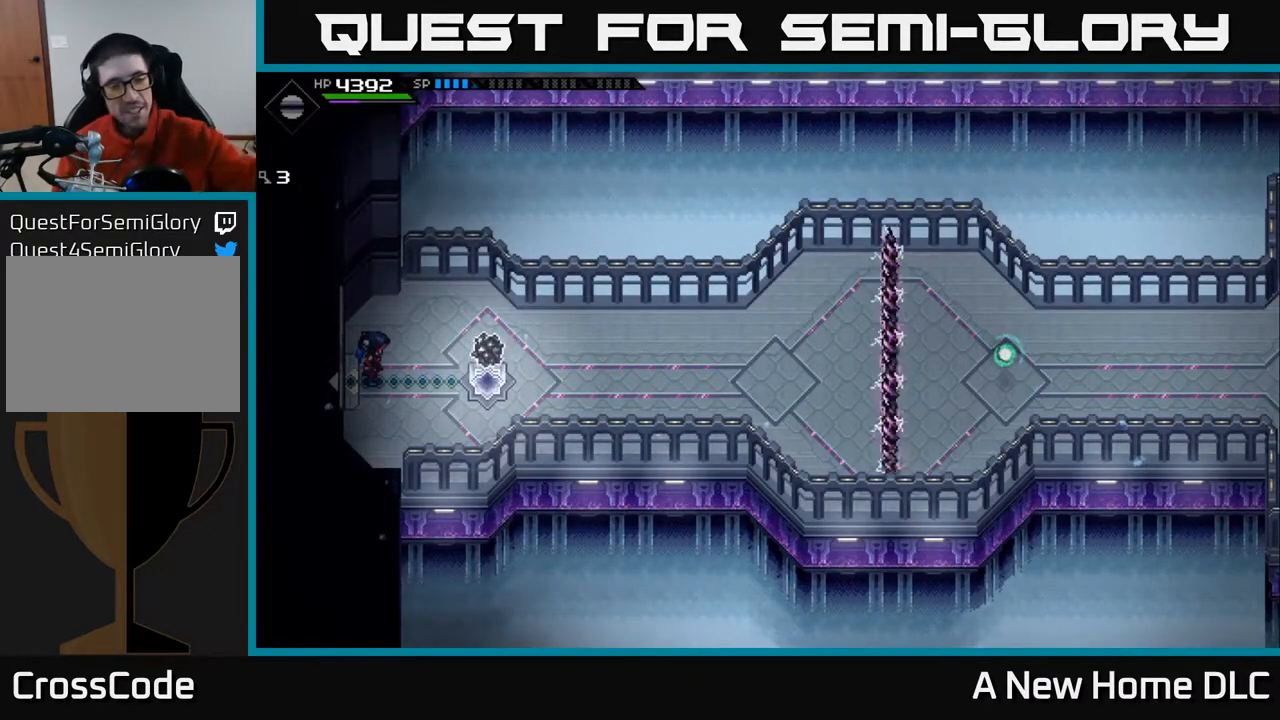
{"buttons": [], "left_stick": "center", "right_stick": "center", "events": []}
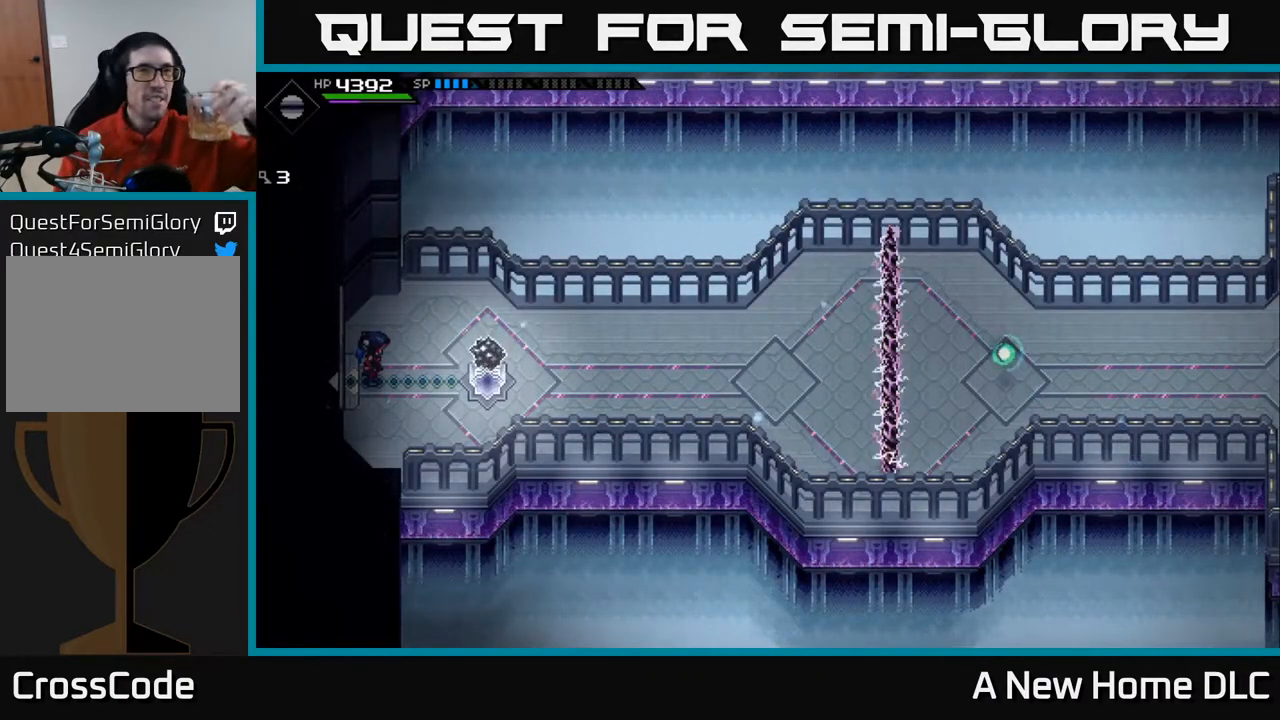
{"buttons": [], "left_stick": "center", "right_stick": "center", "events": []}
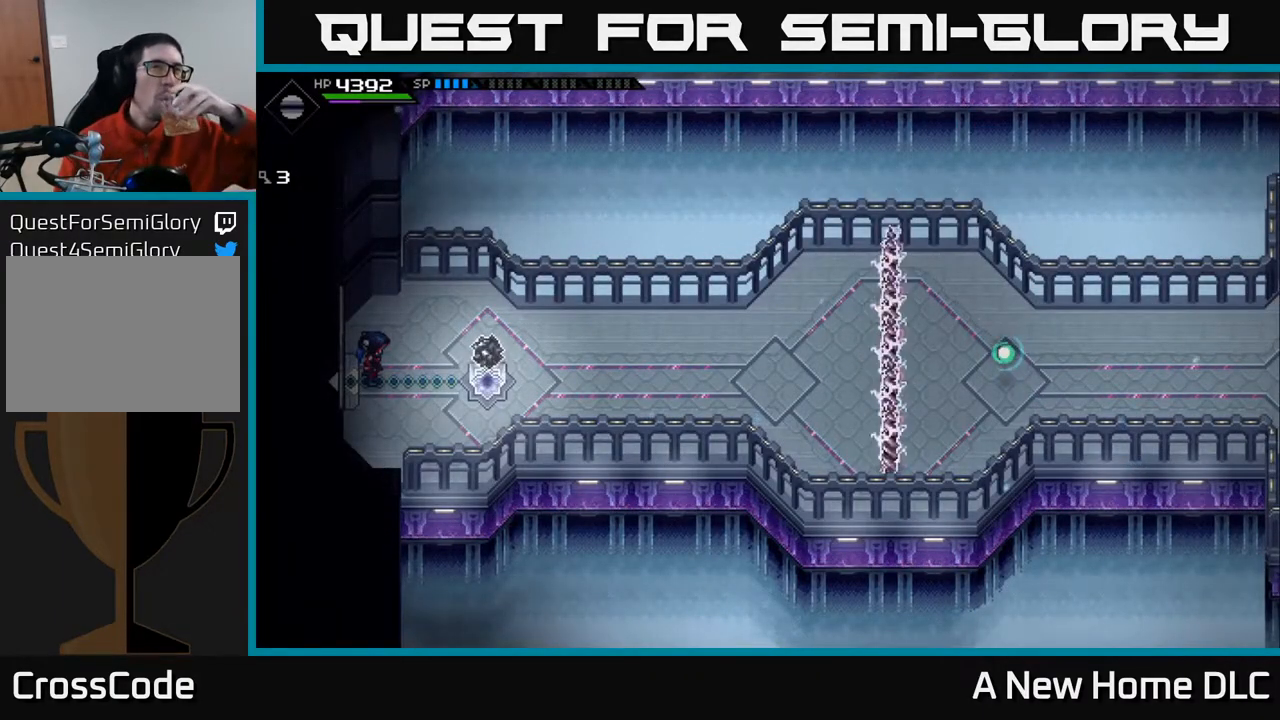
{"buttons": [], "left_stick": "center", "right_stick": "center", "events": []}
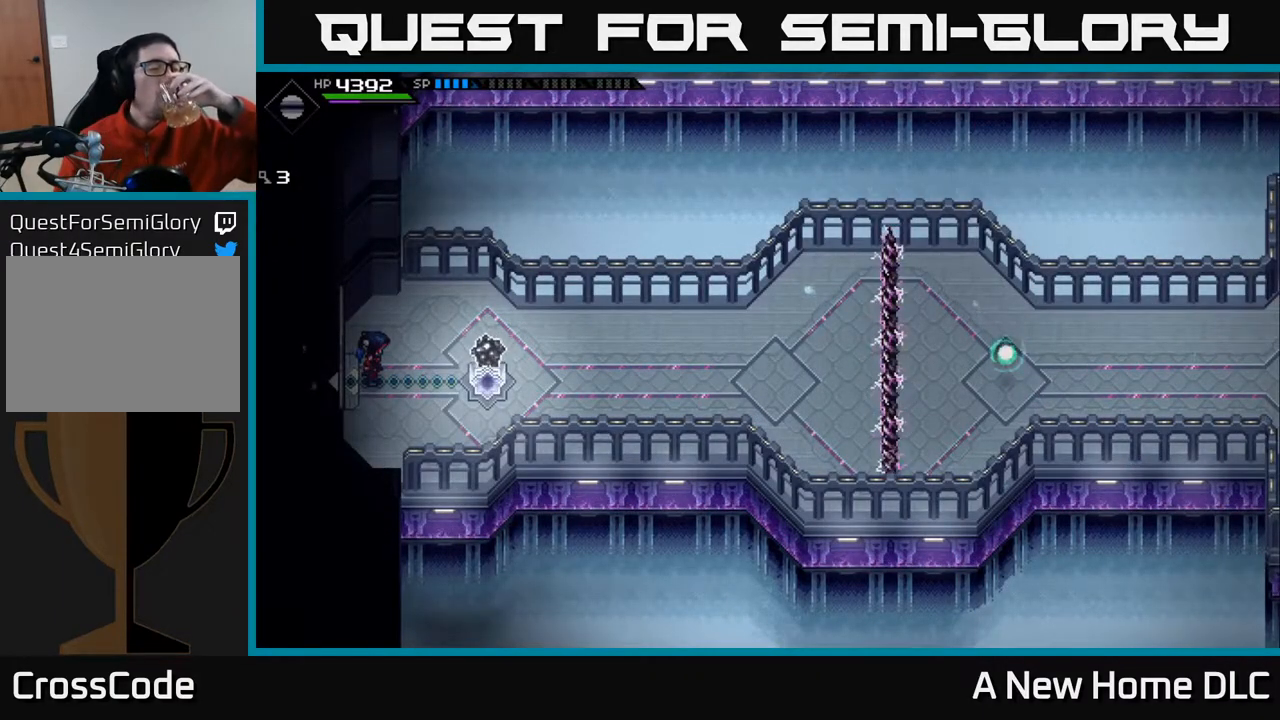
{"buttons": [], "left_stick": "center", "right_stick": "center", "events": []}
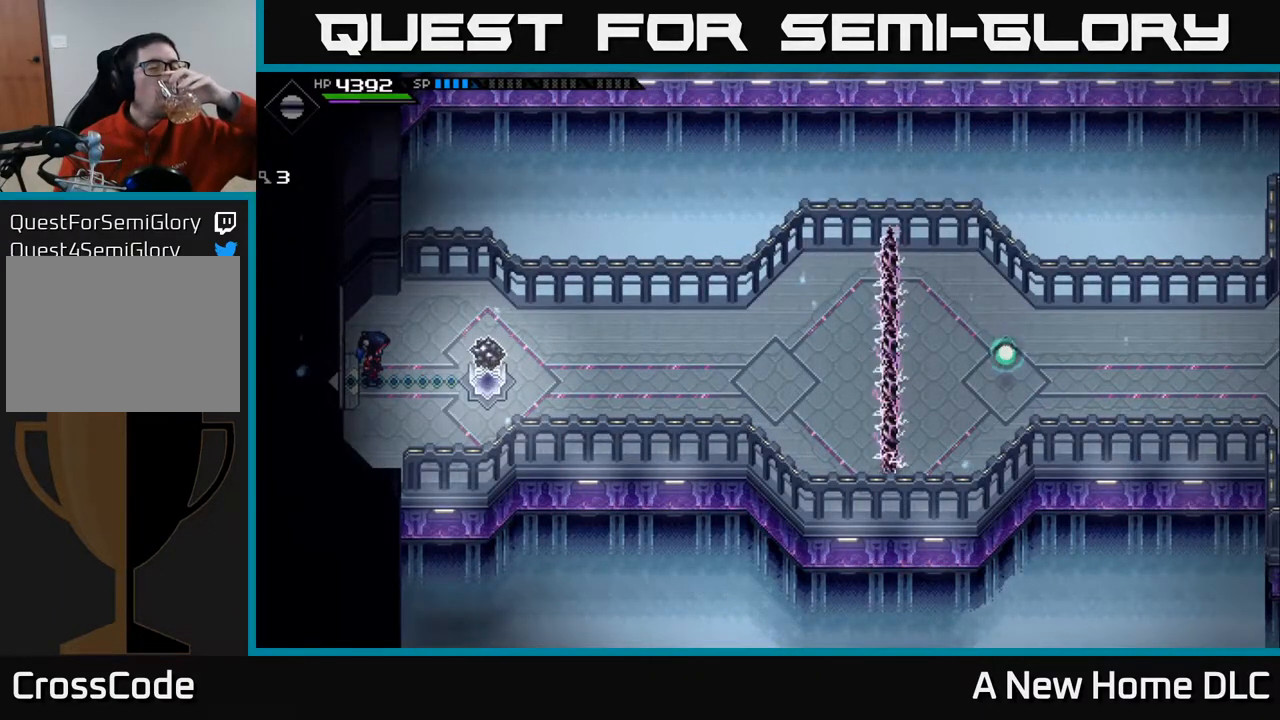
{"buttons": [], "left_stick": "center", "right_stick": "center", "events": []}
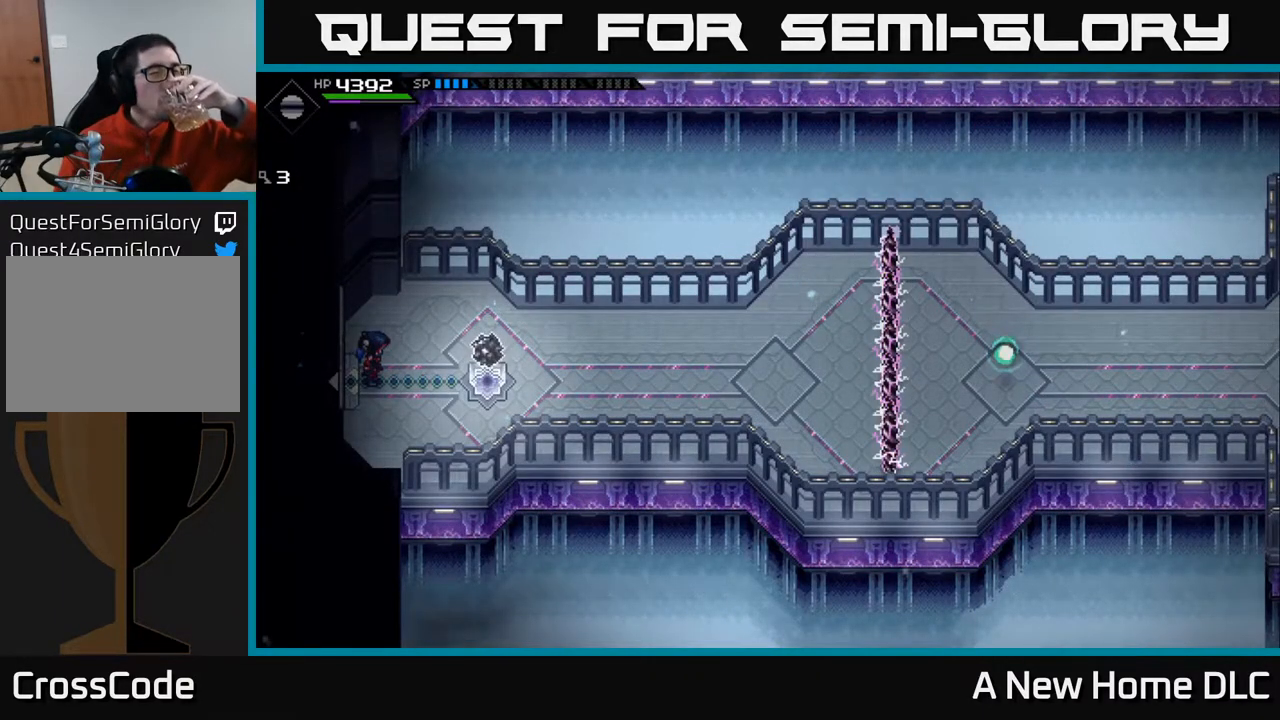
{"buttons": [], "left_stick": "center", "right_stick": "center", "events": [[133, "DPAD_RIGHT", "down"], [283, "DPAD_RIGHT", "up"]]}
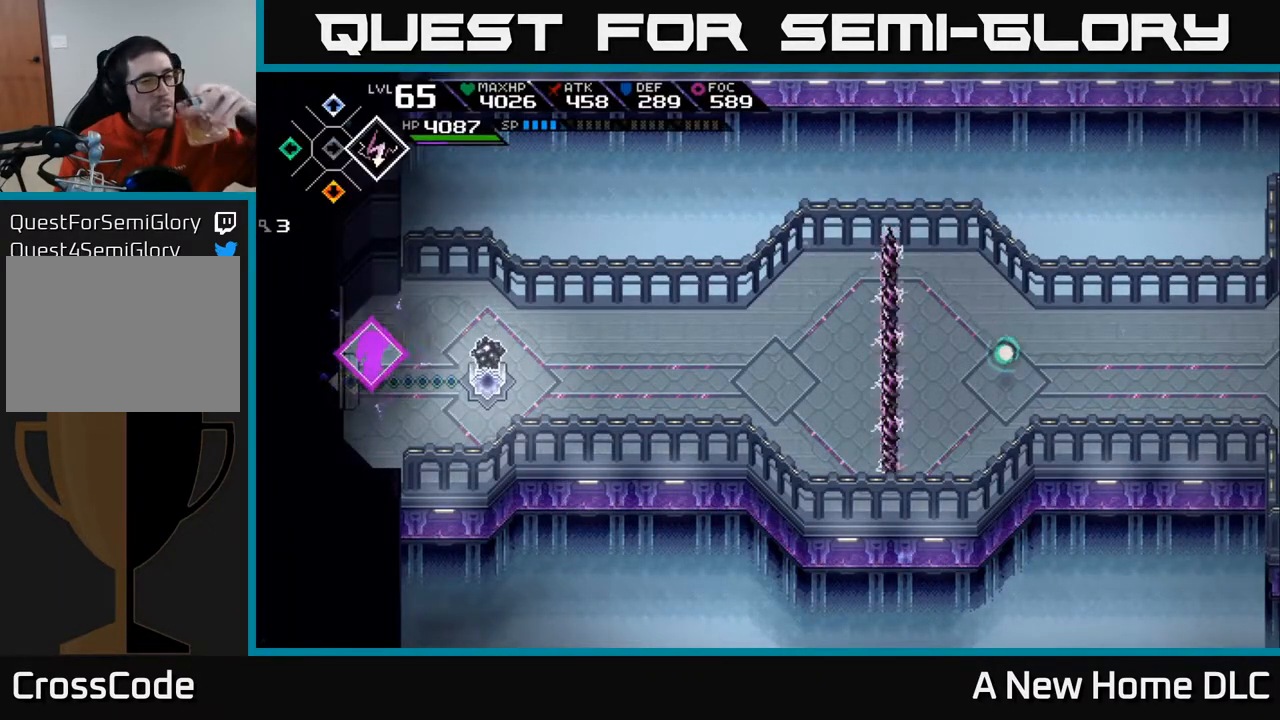
{"buttons": [], "left_stick": "center", "right_stick": "center", "events": [[100, "DPAD_LEFT", "down"], [200, "DPAD_LEFT", "up"]]}
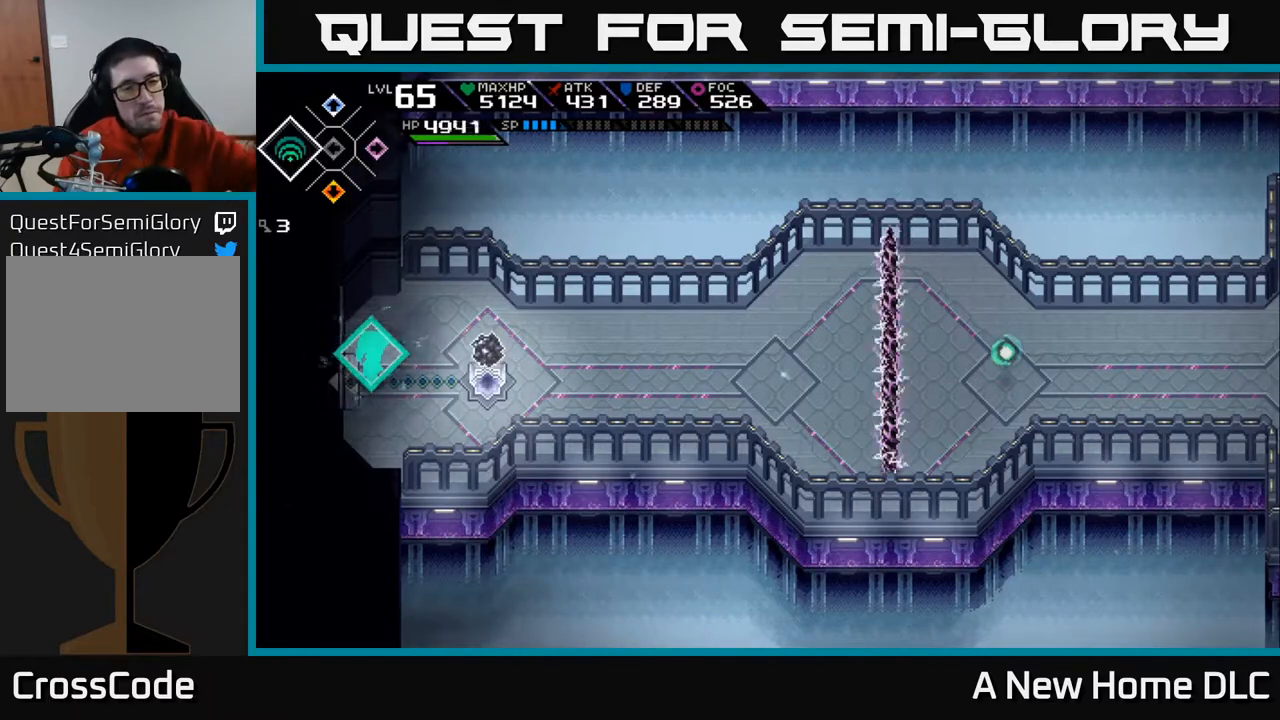
{"buttons": [], "left_stick": "center", "right_stick": "right", "events": [[250, "right_stick", "right"]]}
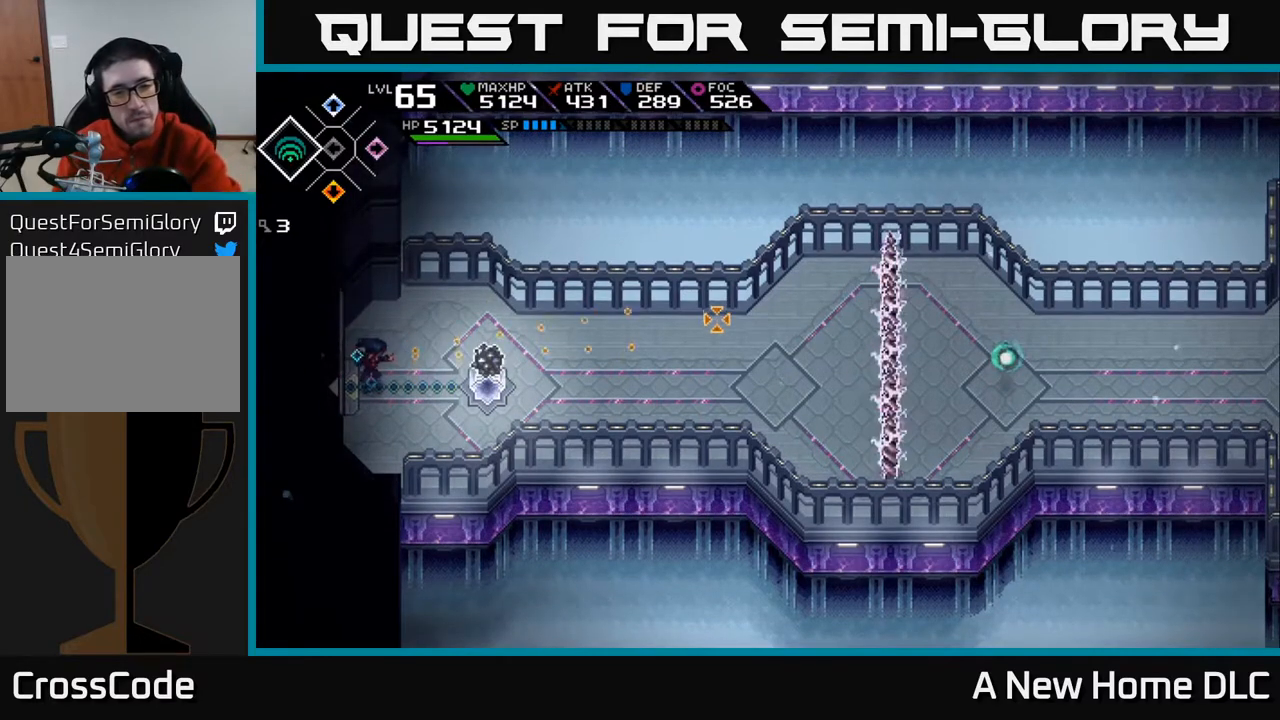
{"buttons": [], "left_stick": "center", "right_stick": "right", "events": []}
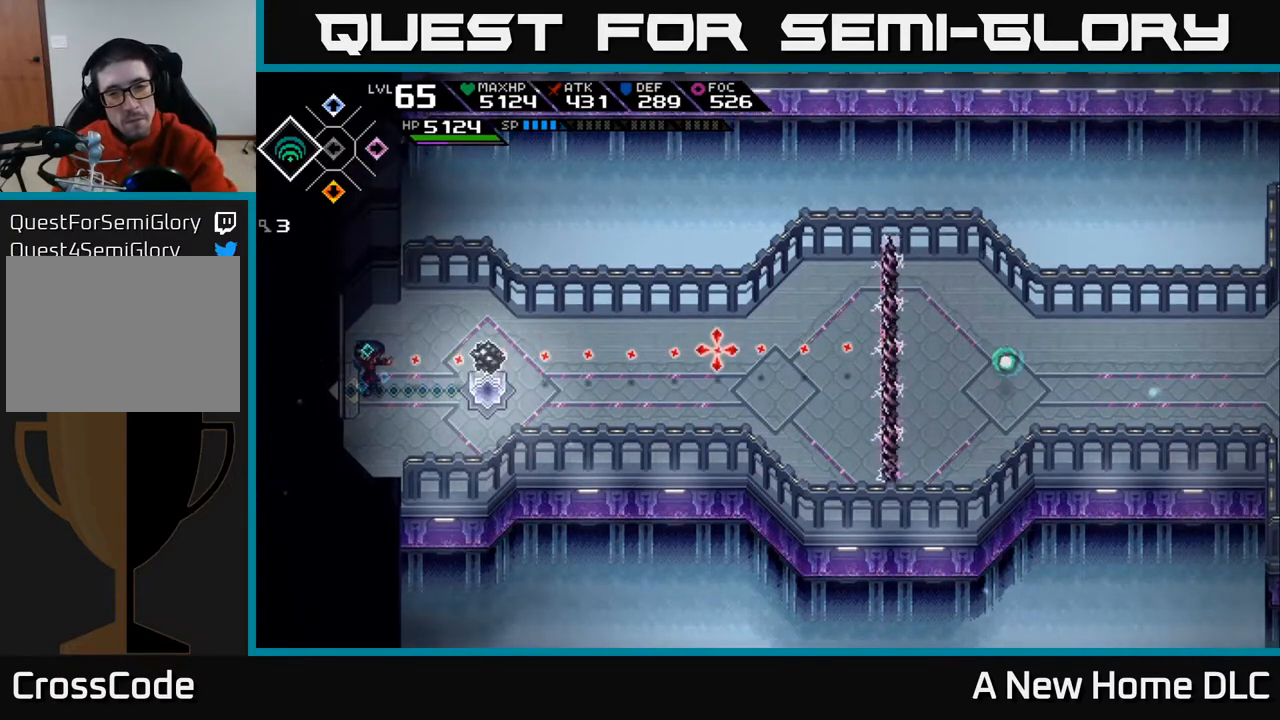
{"buttons": [], "left_stick": "center", "right_stick": "right", "events": [[217, "R1", "down"], [350, "R1", "up"]]}
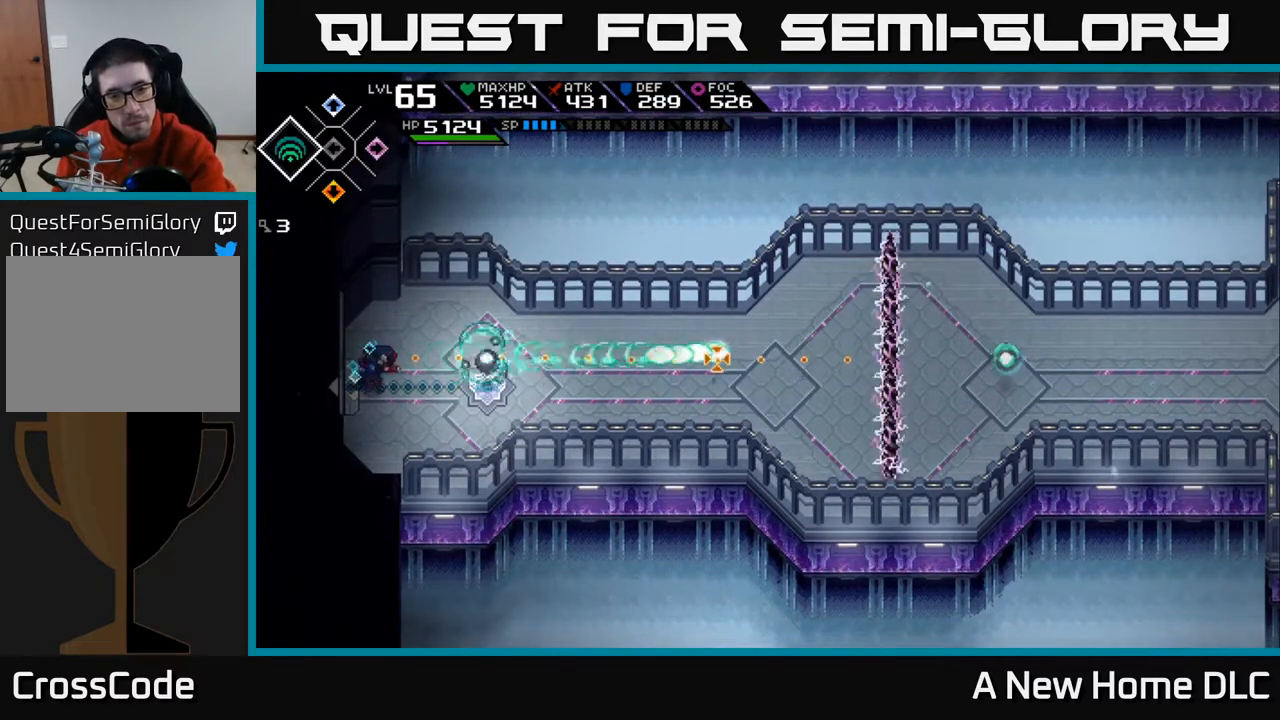
{"buttons": [], "left_stick": "center", "right_stick": "center", "events": [[267, "right_stick", "center"]]}
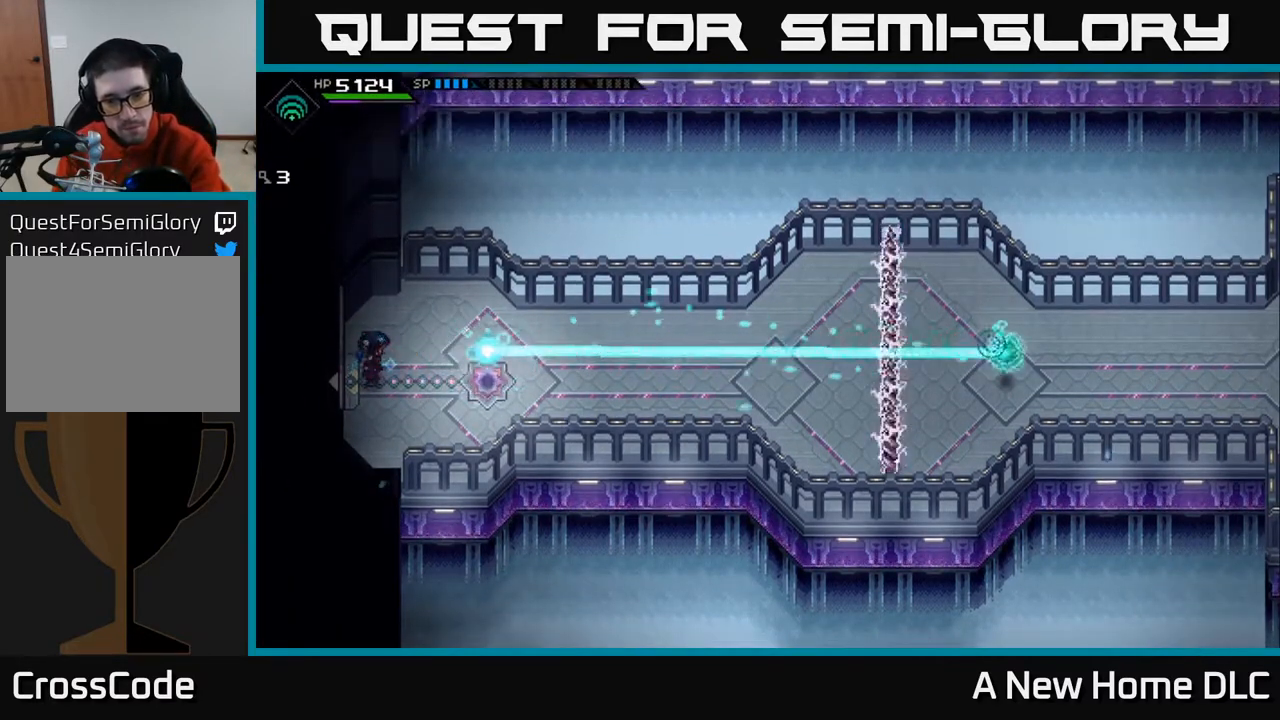
{"buttons": [], "left_stick": "center", "right_stick": "center", "events": []}
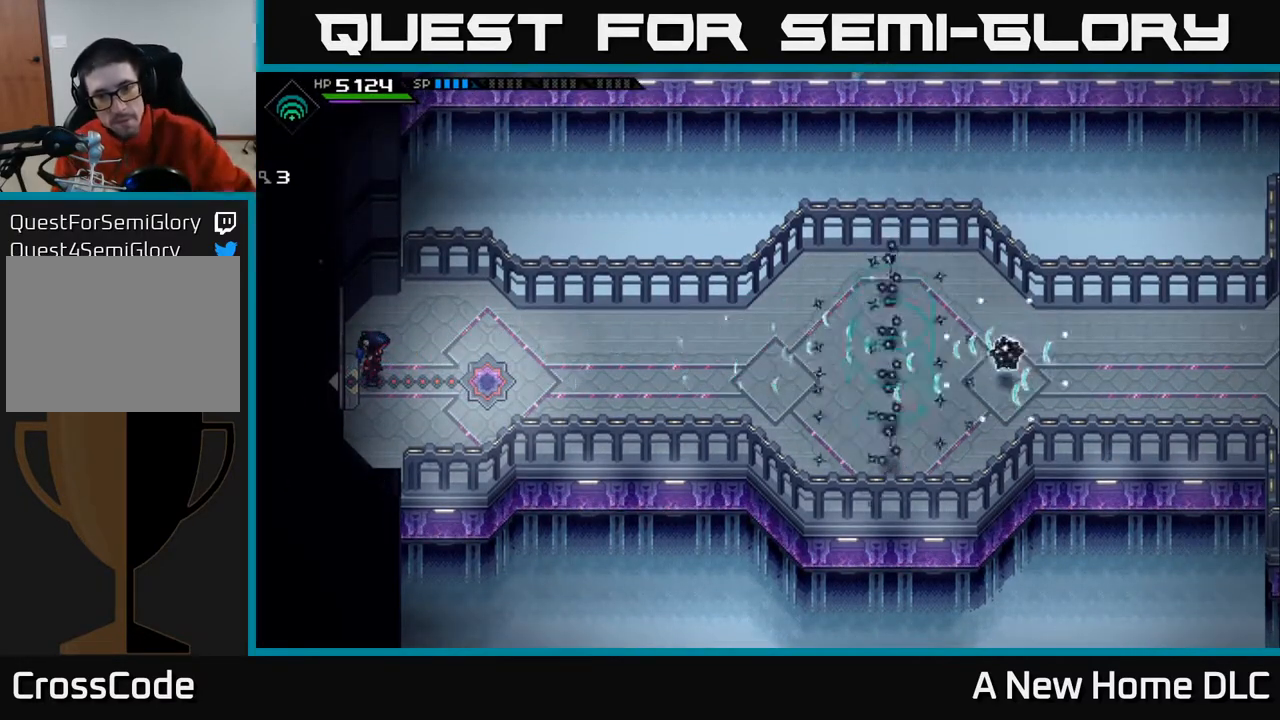
{"buttons": [], "left_stick": "center", "right_stick": "center", "events": []}
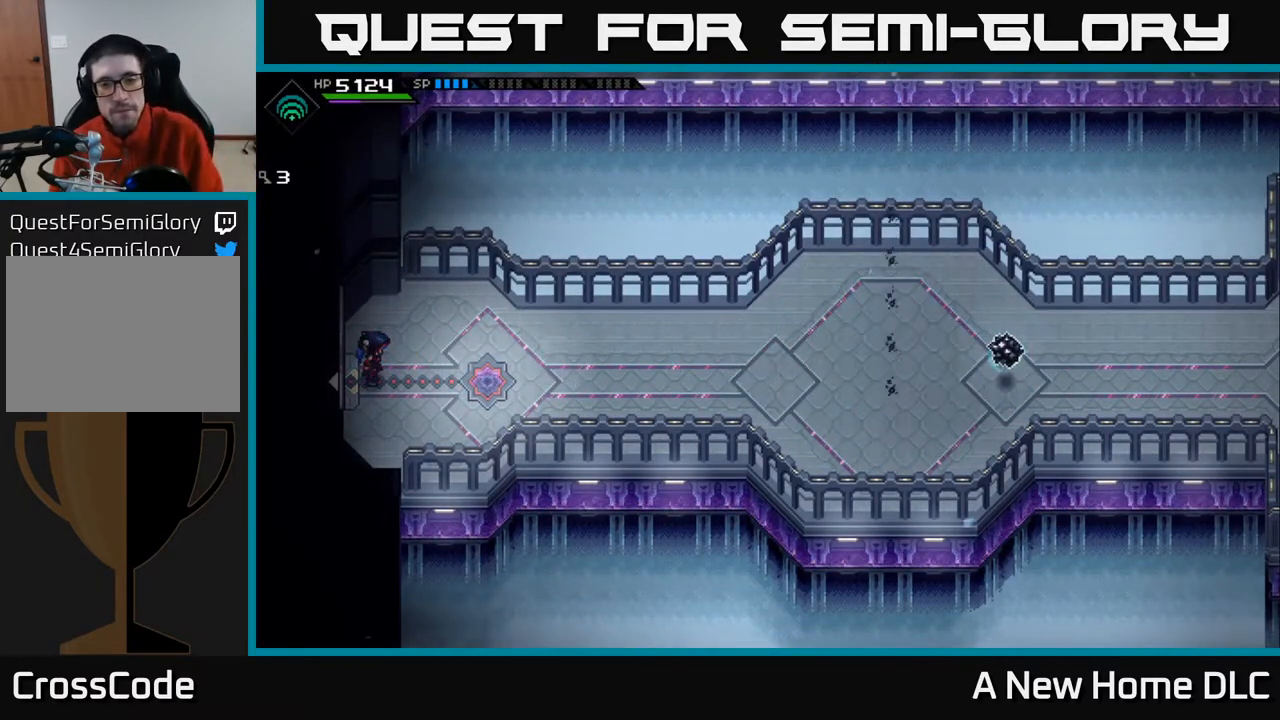
{"buttons": [], "left_stick": "right", "right_stick": "center", "events": [[33, "left_stick", "right"]]}
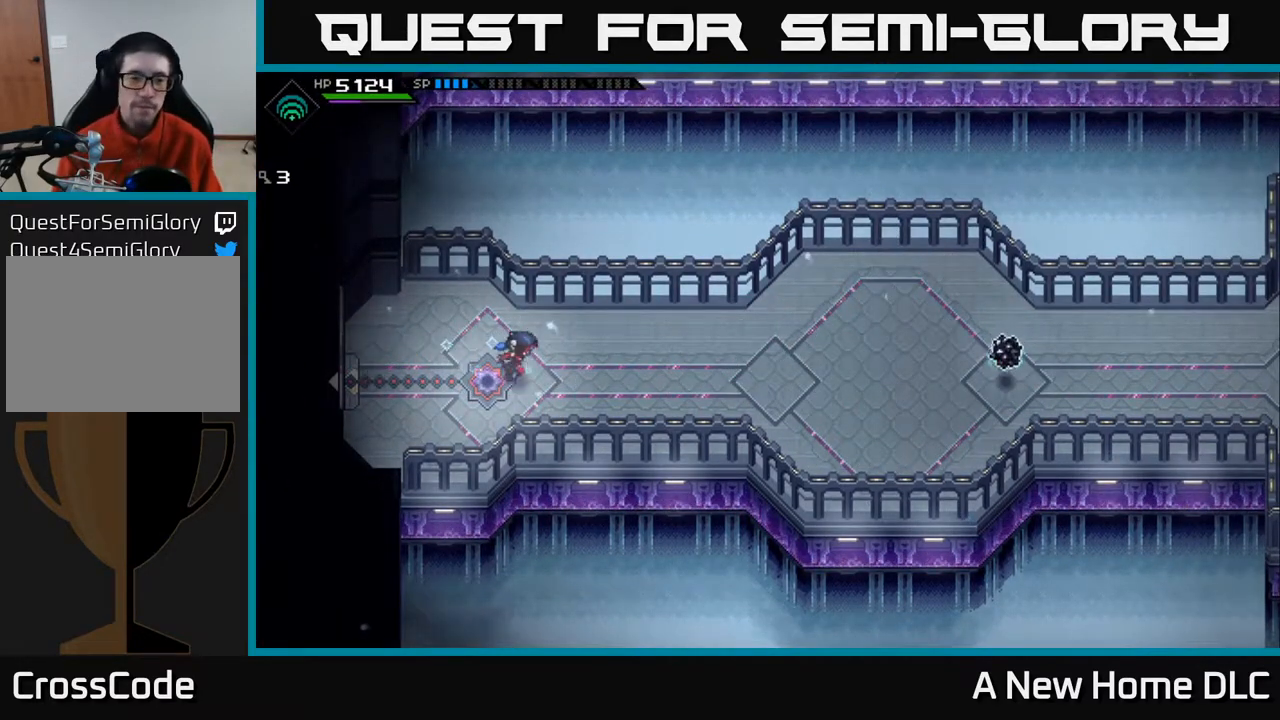
{"buttons": [], "left_stick": "right", "right_stick": "center", "events": []}
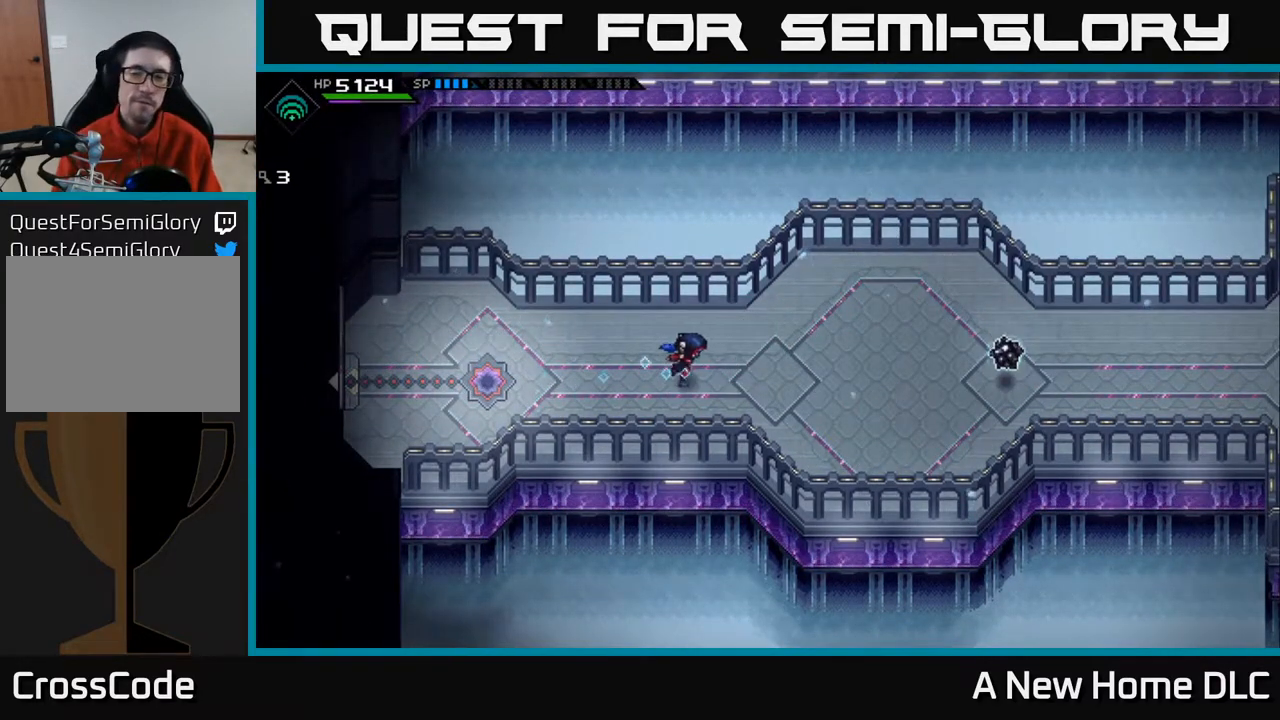
{"buttons": [], "left_stick": "right", "right_stick": "center", "events": []}
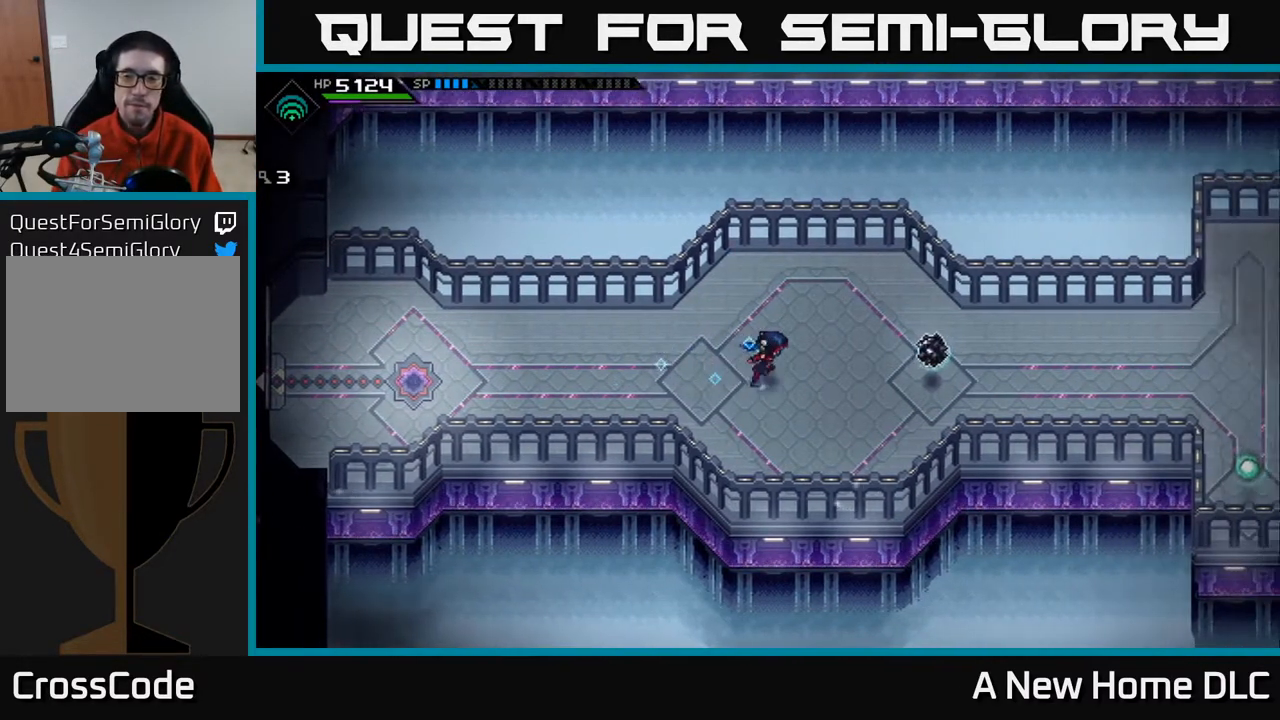
{"buttons": [], "left_stick": "right", "right_stick": "center", "events": []}
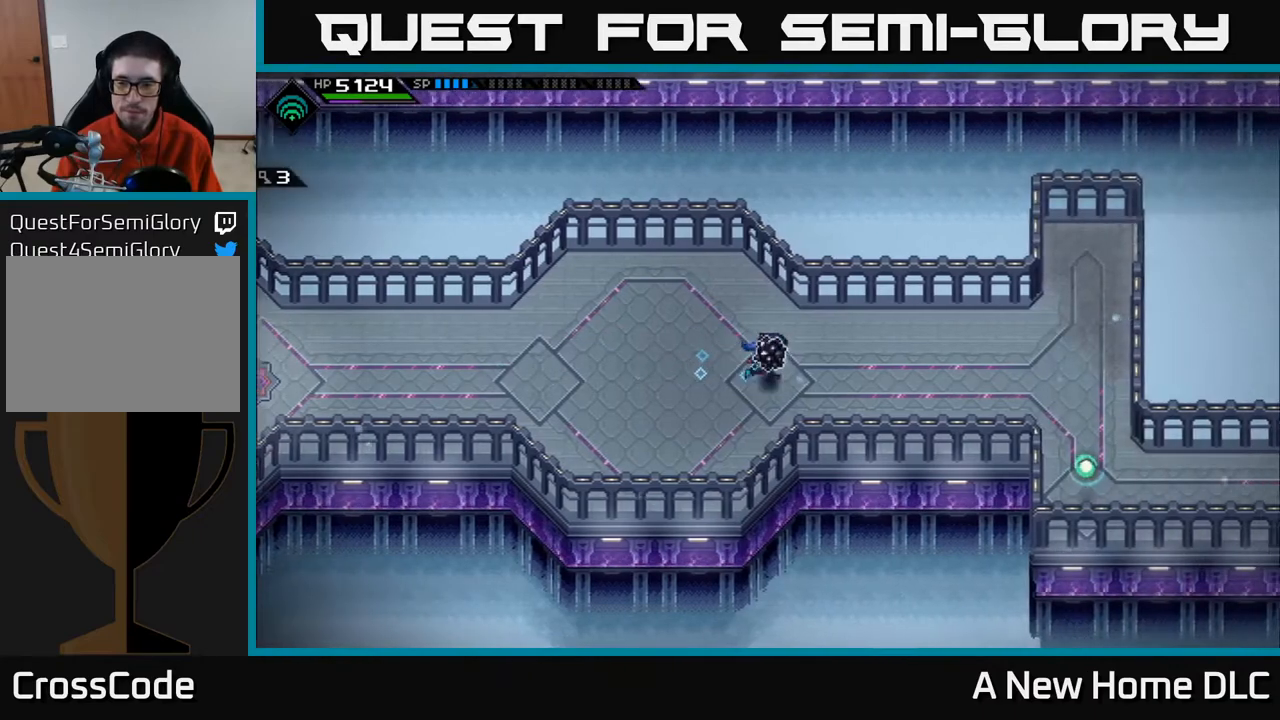
{"buttons": [], "left_stick": "right", "right_stick": "center", "events": []}
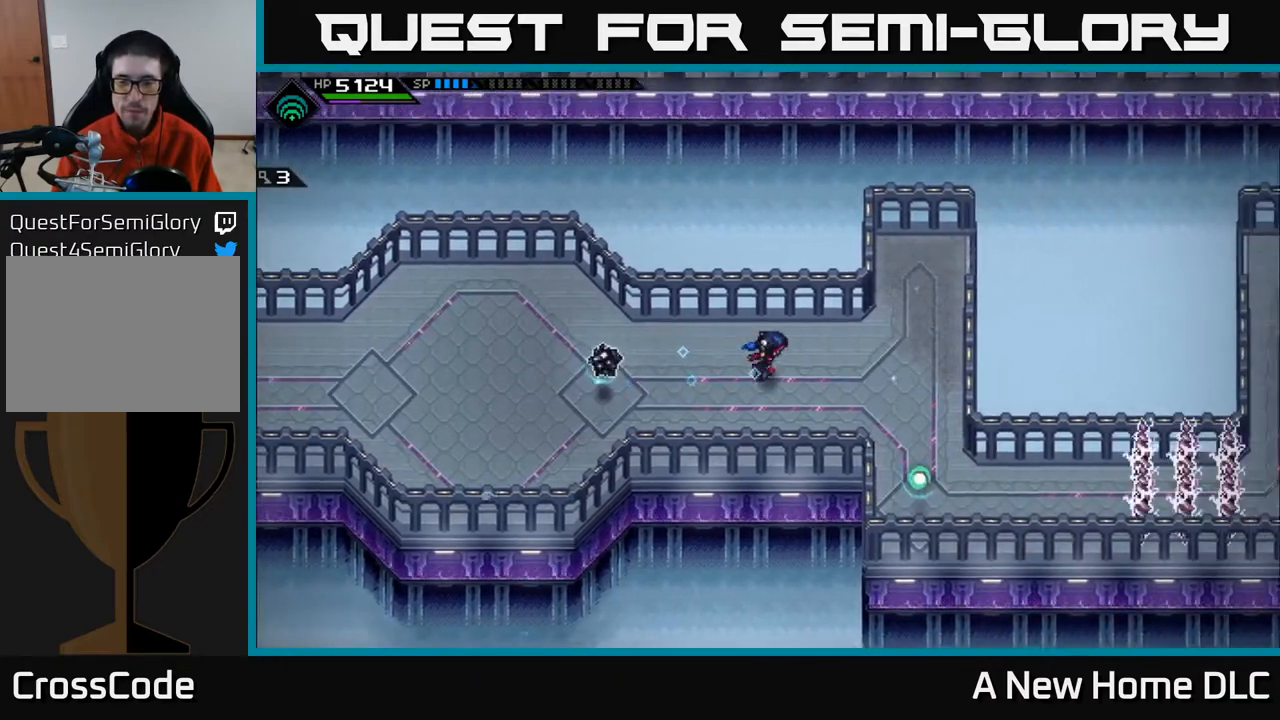
{"buttons": [], "left_stick": "center", "right_stick": "center", "events": [[317, "left_stick", "up"], [417, "left_stick", "center"]]}
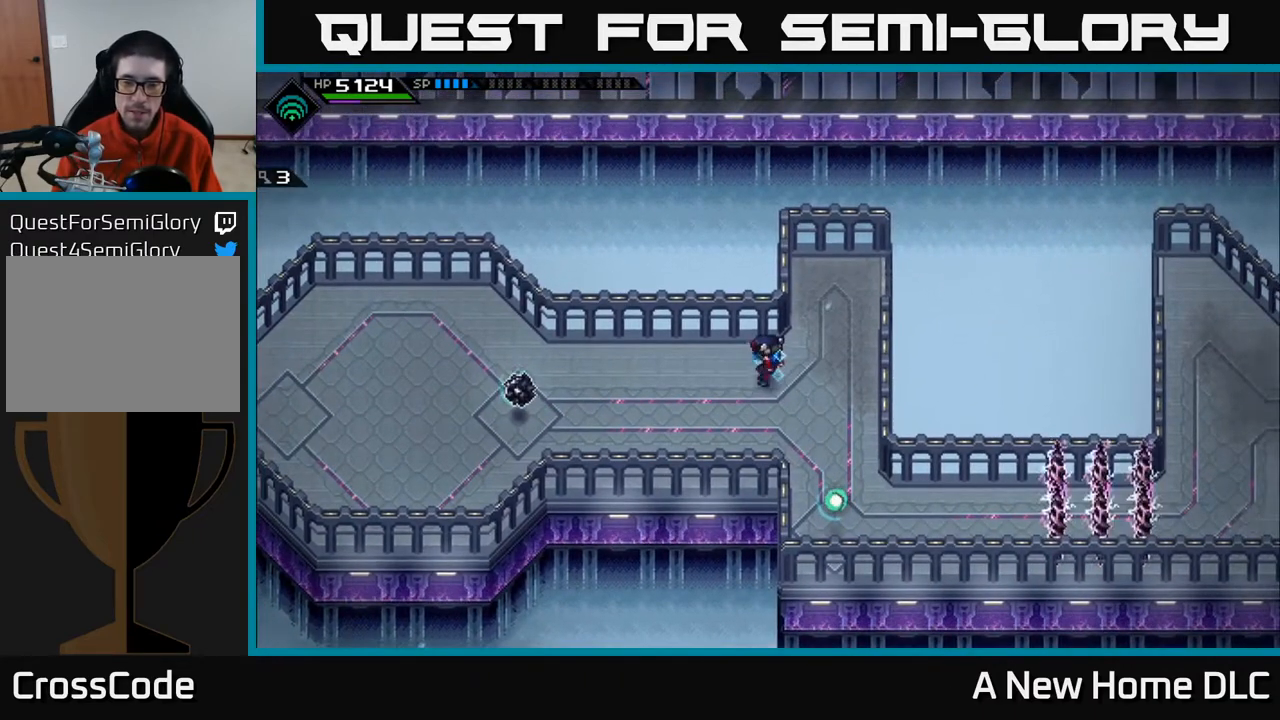
{"buttons": [], "left_stick": "center", "right_stick": "center", "events": [[250, "left_stick", "left"], [383, "left_stick", "center"]]}
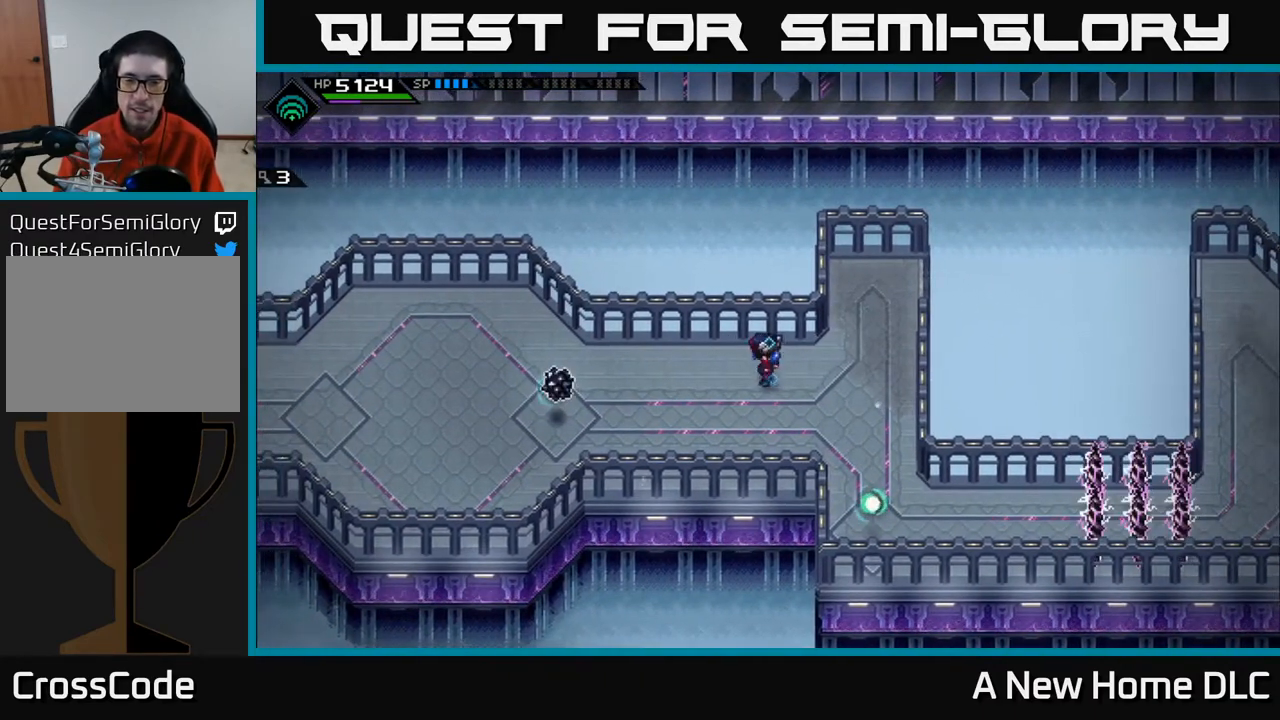
{"buttons": [], "left_stick": "left", "right_stick": "center", "events": [[83, "left_stick", "right"], [267, "left_stick", "center"], [317, "left_stick", "left"]]}
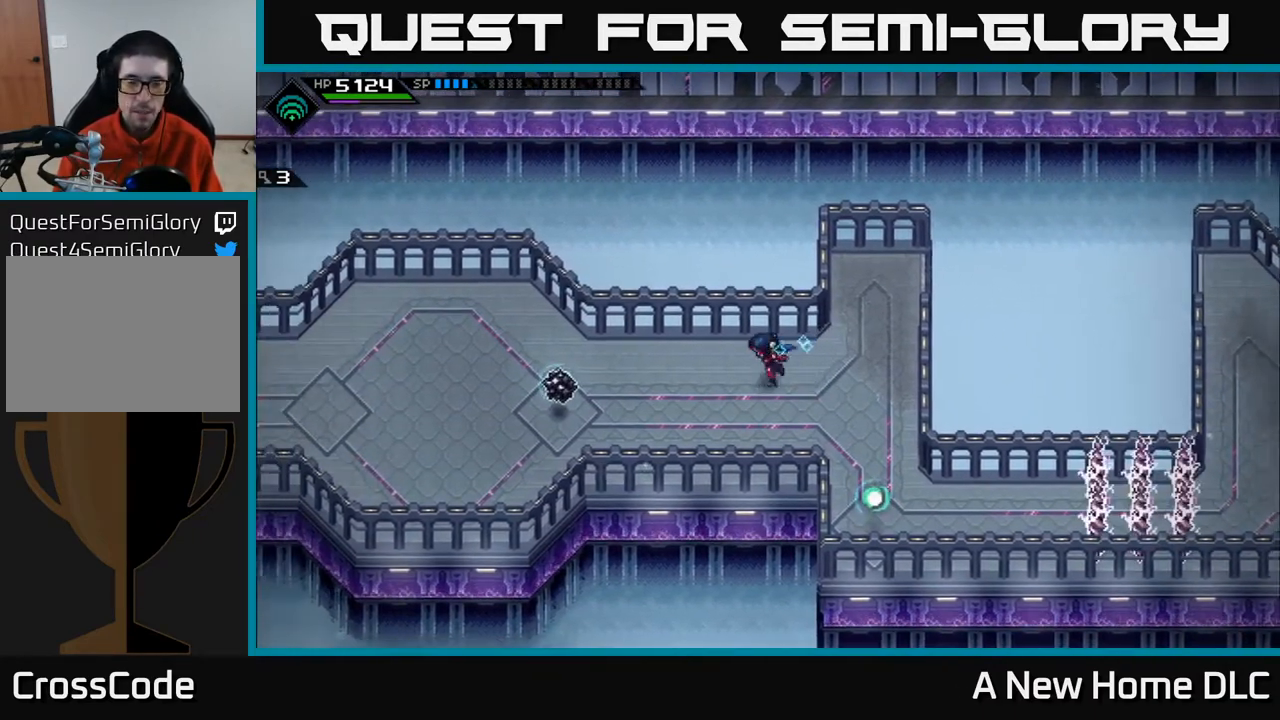
{"buttons": [], "left_stick": "right", "right_stick": "center", "events": [[50, "left_stick", "center"], [283, "left_stick", "right"]]}
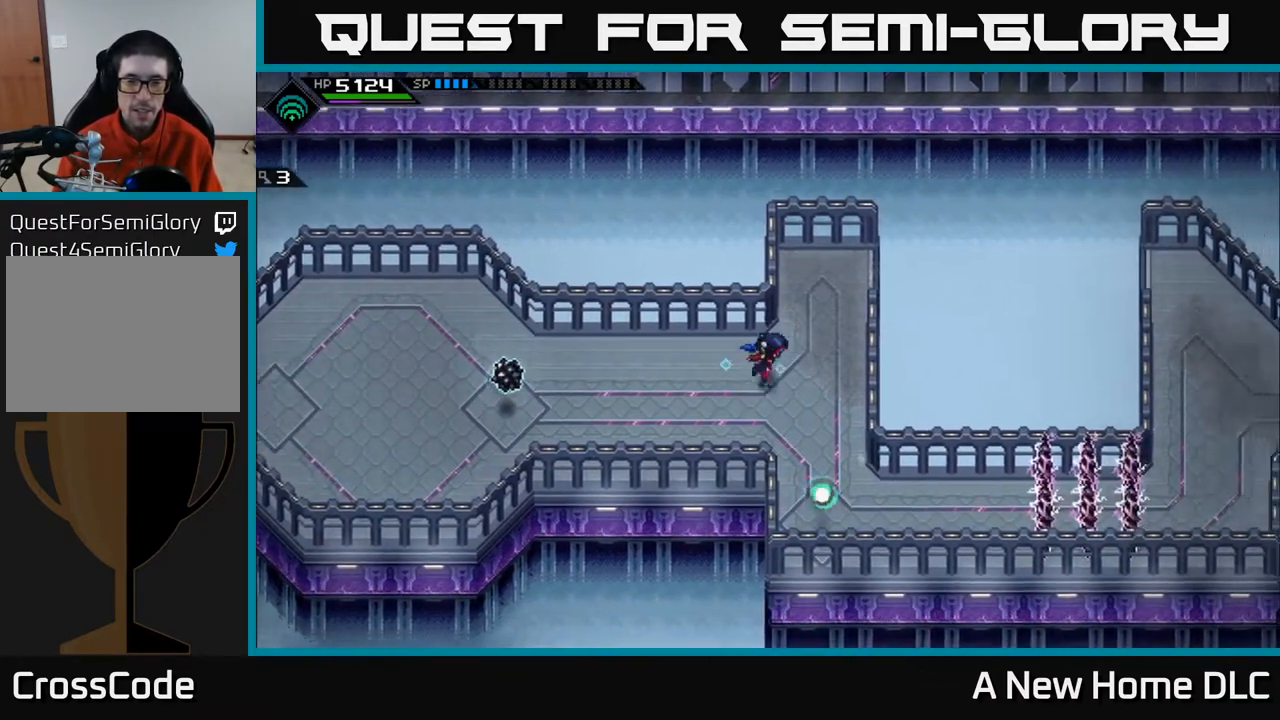
{"buttons": [], "left_stick": "up-right", "right_stick": "center", "events": [[50, "left_stick", "down-right"], [267, "left_stick", "up-right"]]}
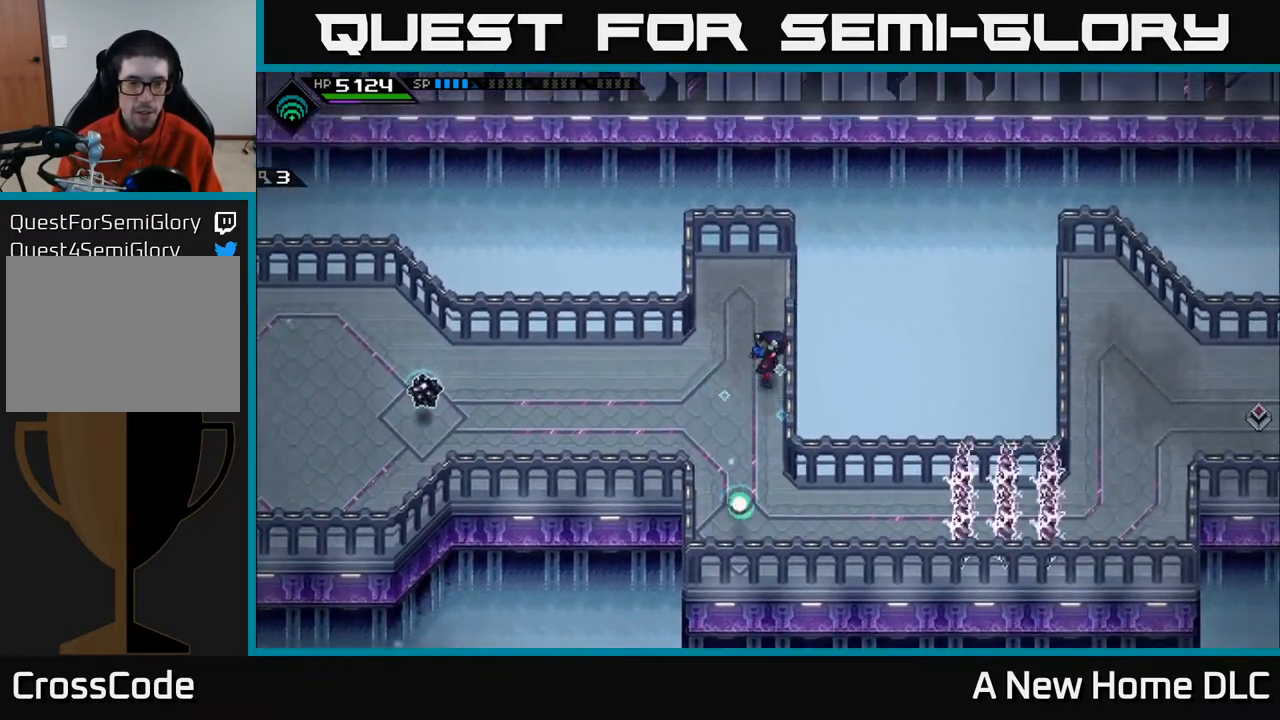
{"buttons": [], "left_stick": "center", "right_stick": "center", "events": [[50, "left_stick", "center"], [83, "right_stick", "left"], [300, "right_stick", "down-left"], [450, "right_stick", "center"]]}
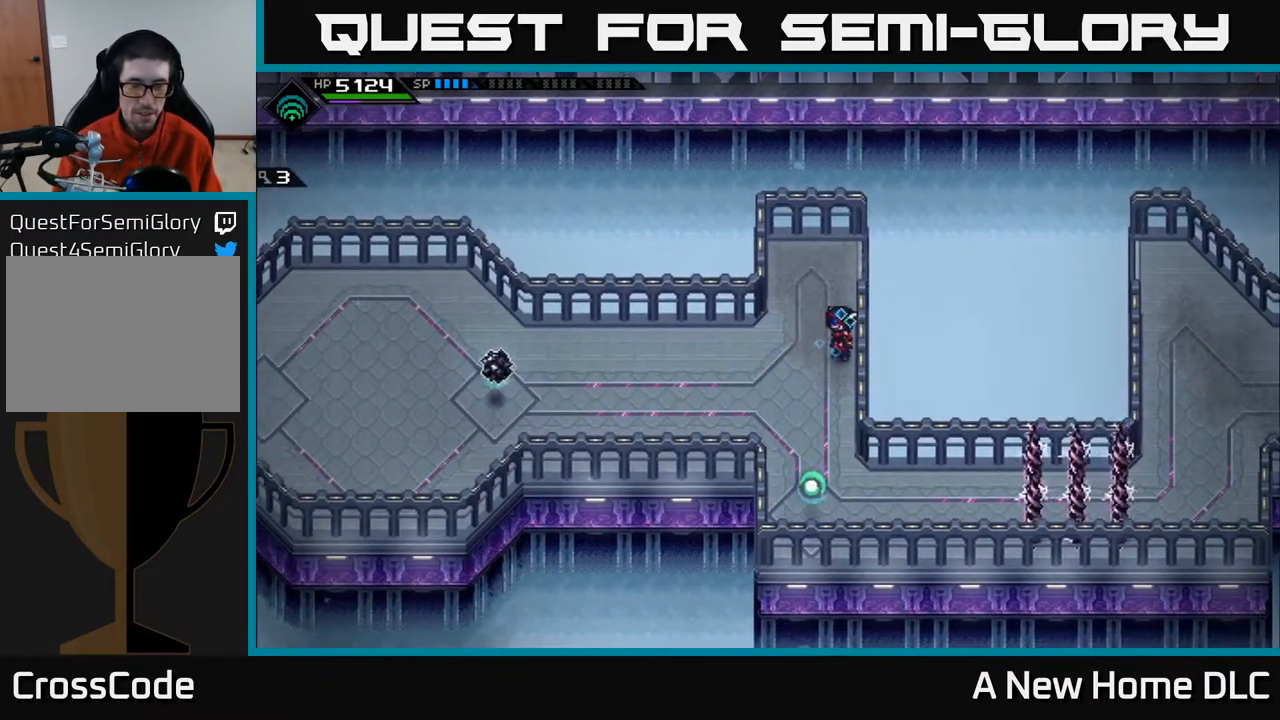
{"buttons": [], "left_stick": "center", "right_stick": "center", "events": []}
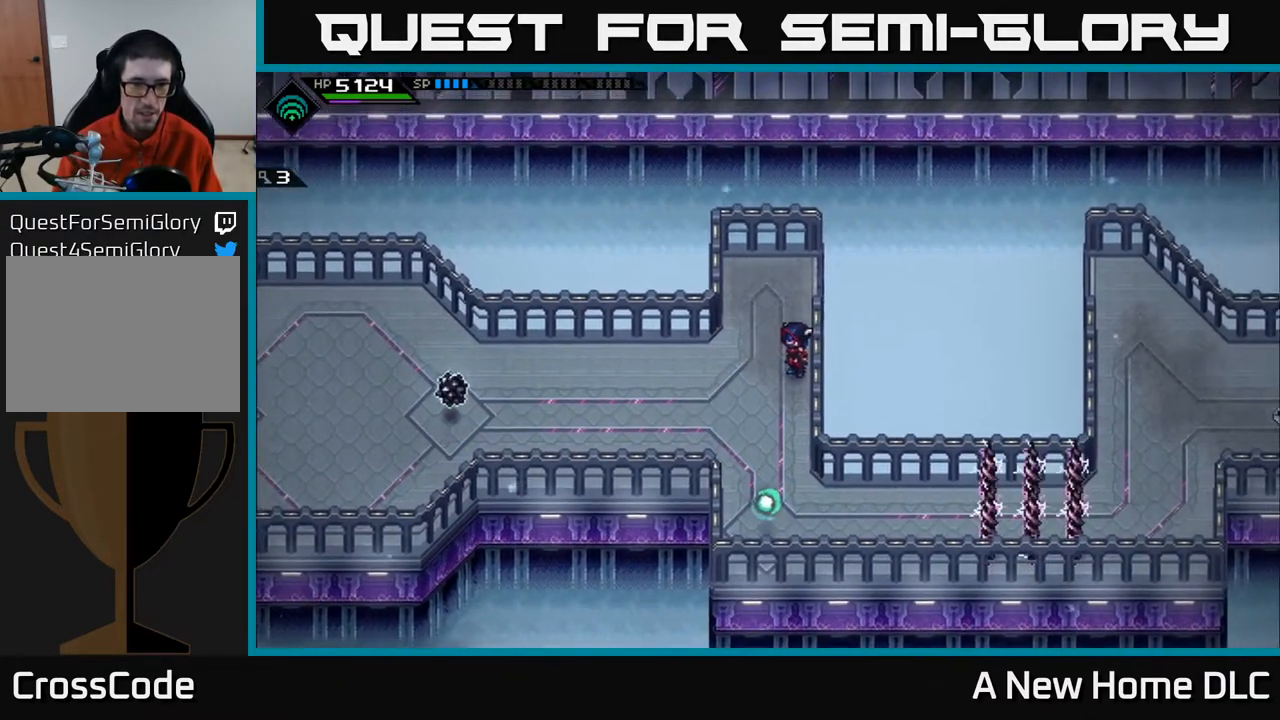
{"buttons": [], "left_stick": "center", "right_stick": "center", "events": []}
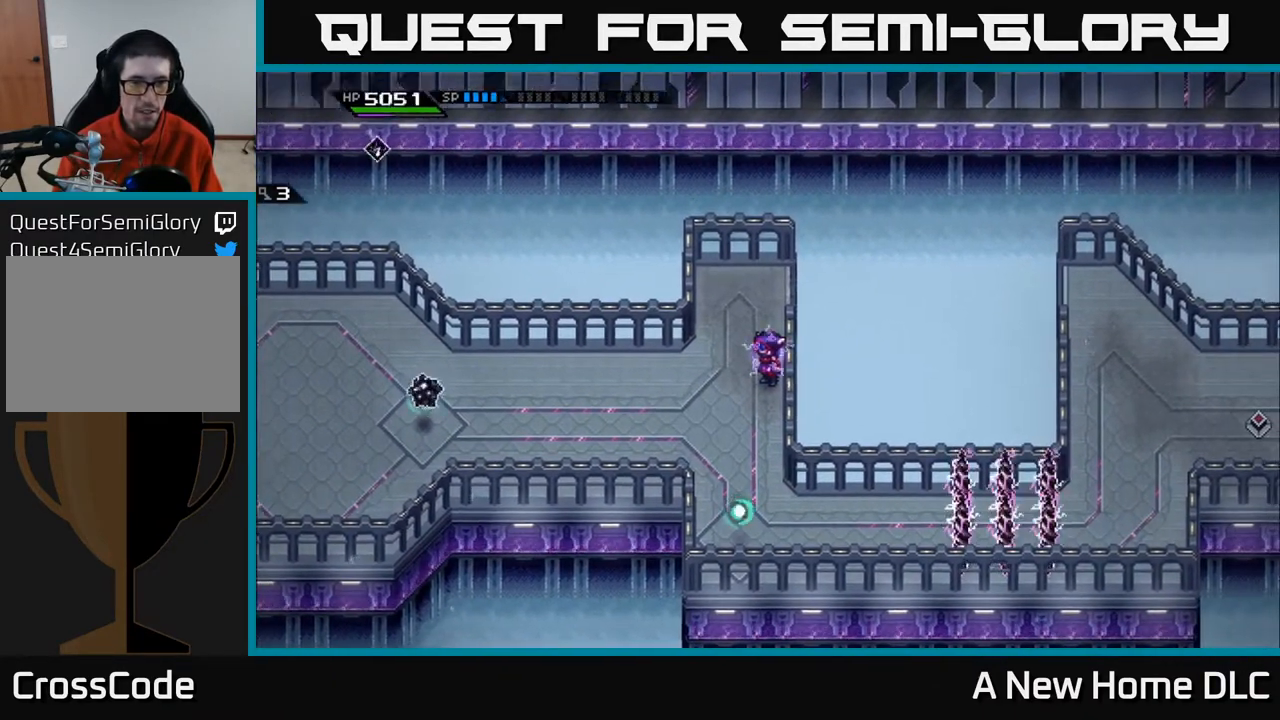
{"buttons": [], "left_stick": "center", "right_stick": "left", "events": [[17, "DPAD_RIGHT", "down"], [133, "DPAD_RIGHT", "up"], [467, "right_stick", "left"]]}